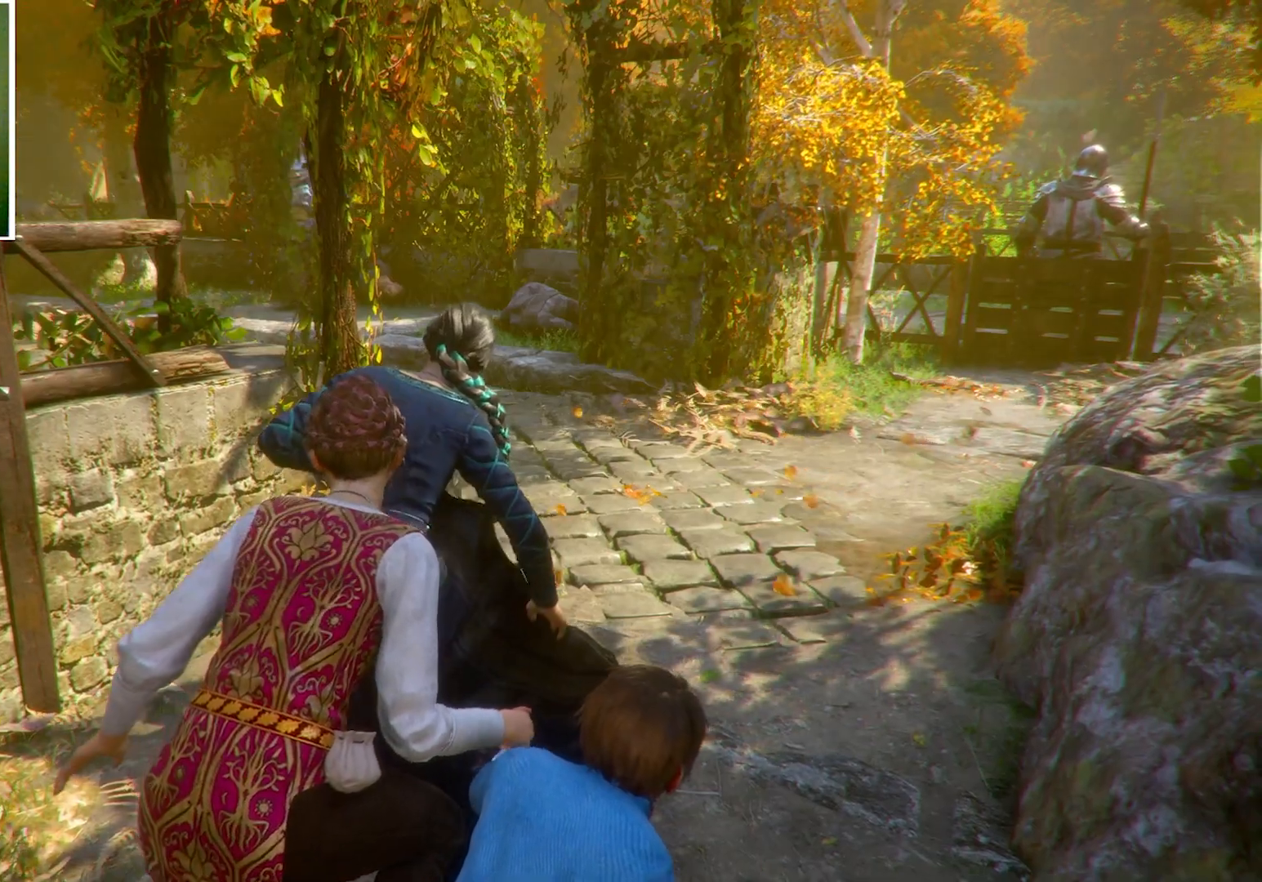
Gameplay with keyboard and mouse; each line is a JSON object with the keys and mouse buttons held at the frame after it. "events" lists presses ("down") and releases ("up") of "a", "ctrl", "d", "e", "q", "s", "shift", "space", "w", "mouse_left", "mouse_wheel", "mouse_right", "mouse_mb4" and "mouse_mb5" between this image and that frame as [ms after this image, input, new state], when the widget could be followed in between. "mouse_left", "mouse_wheel", "mouse_right", "mouse_mb4", "mouse_mb5" = the "left", "wheel", "right", "mb4", "mb5" buttons of the "mouse" list. No other keys are recorded. "wheel" means that the mouse wheel is clicked or scrolled. Mouse movement is not recorded.
{"keys": [], "mouse": [], "events": [[267, "mouse_mb5", "down"], [367, "mouse_mb5", "up"]]}
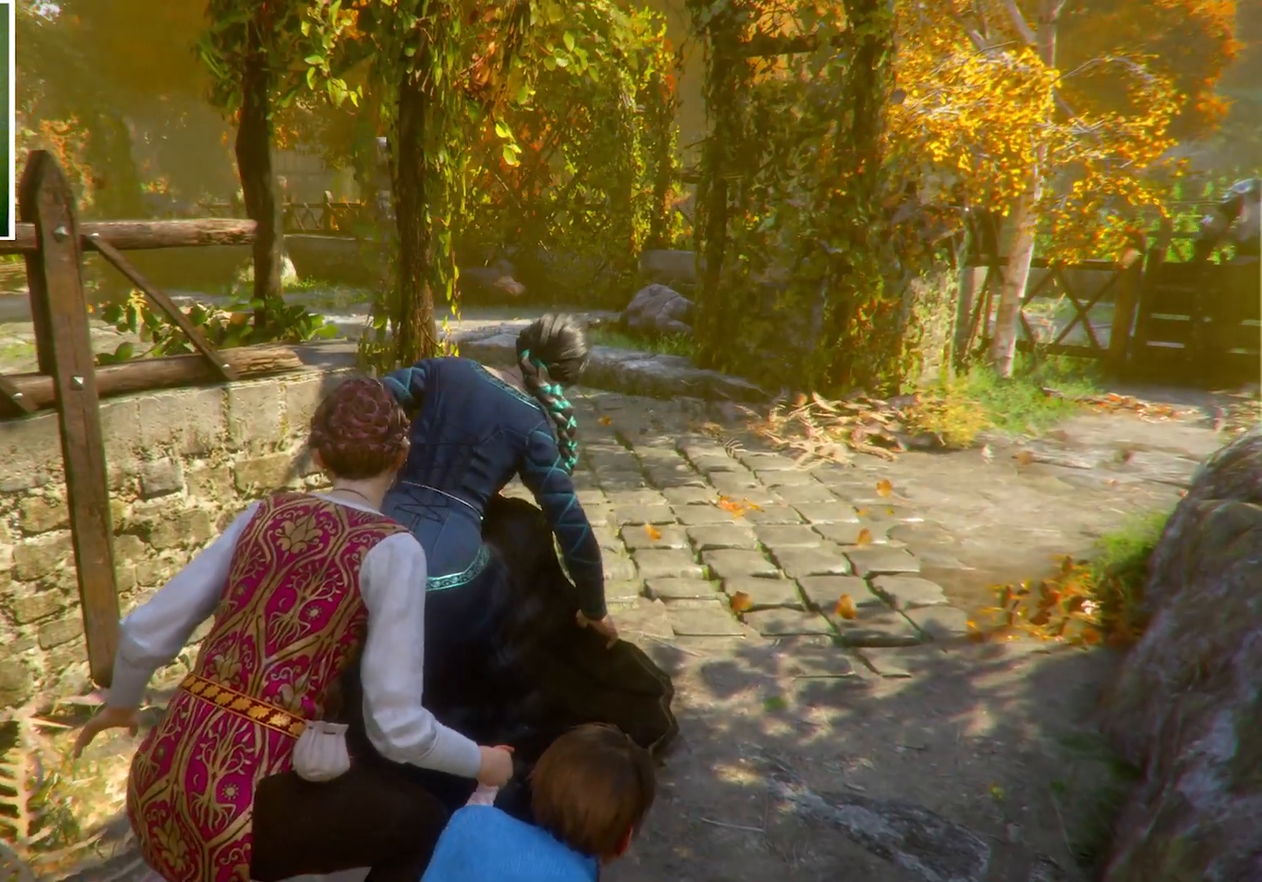
{"keys": [], "mouse": [], "events": []}
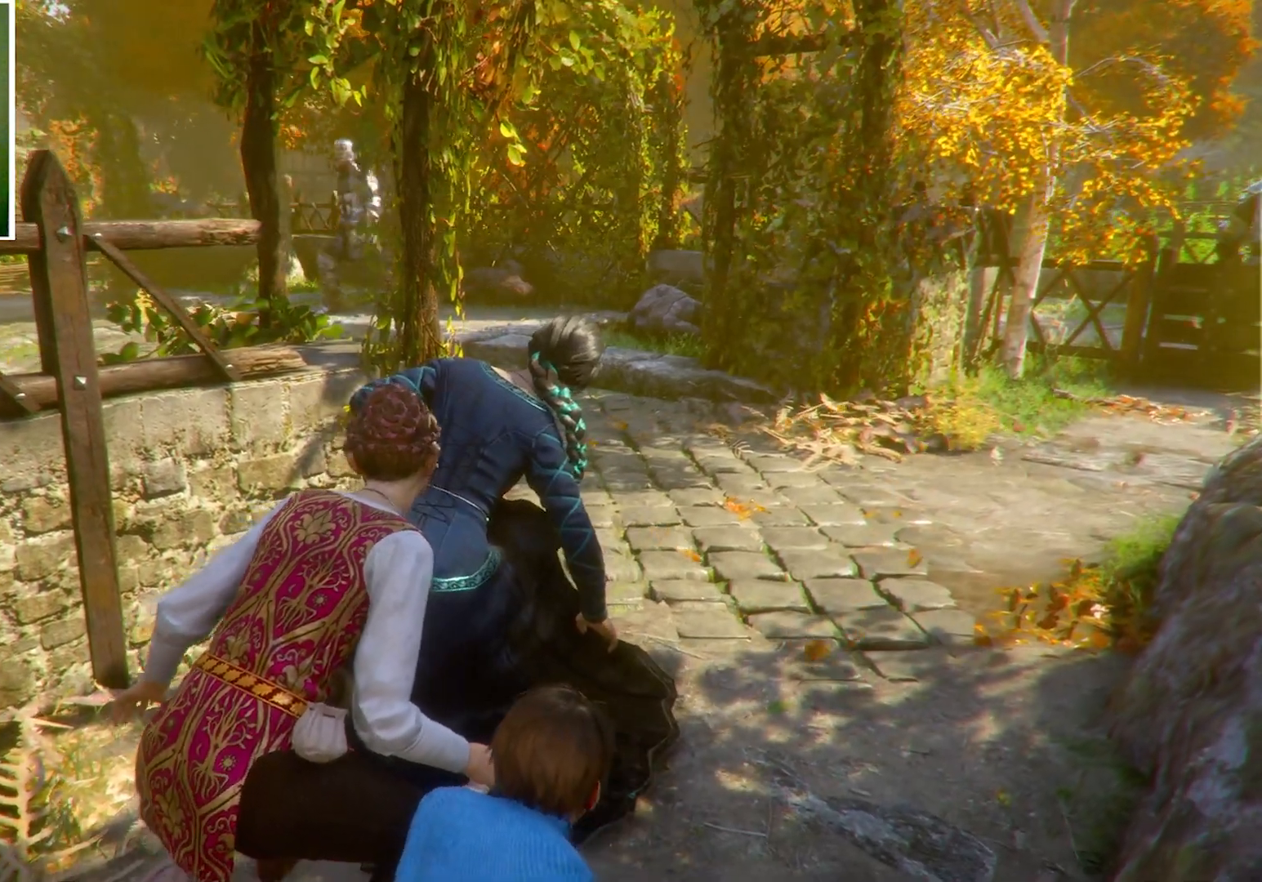
{"keys": [], "mouse": [], "events": []}
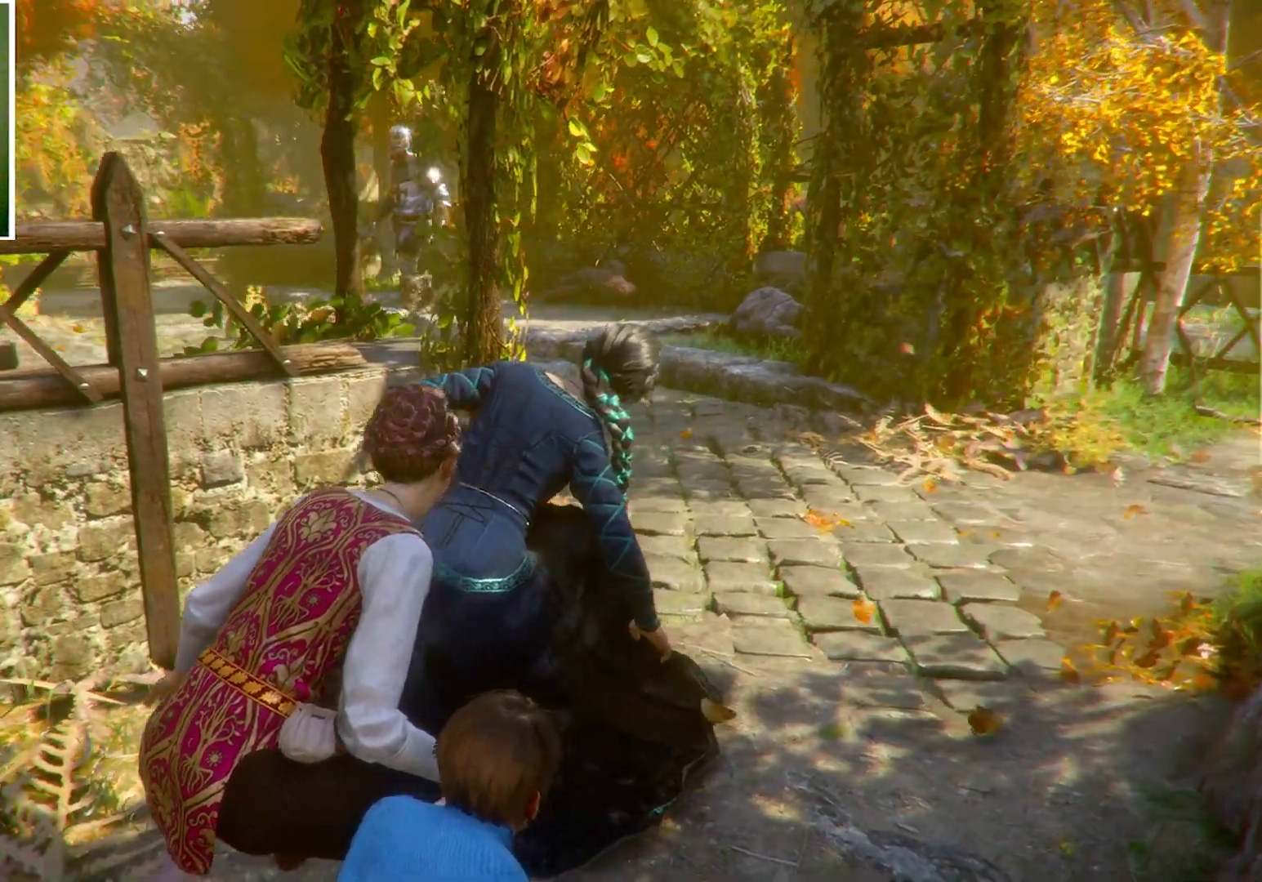
{"keys": [], "mouse": [], "events": [[201, "w", "down"], [234, "w", "up"]]}
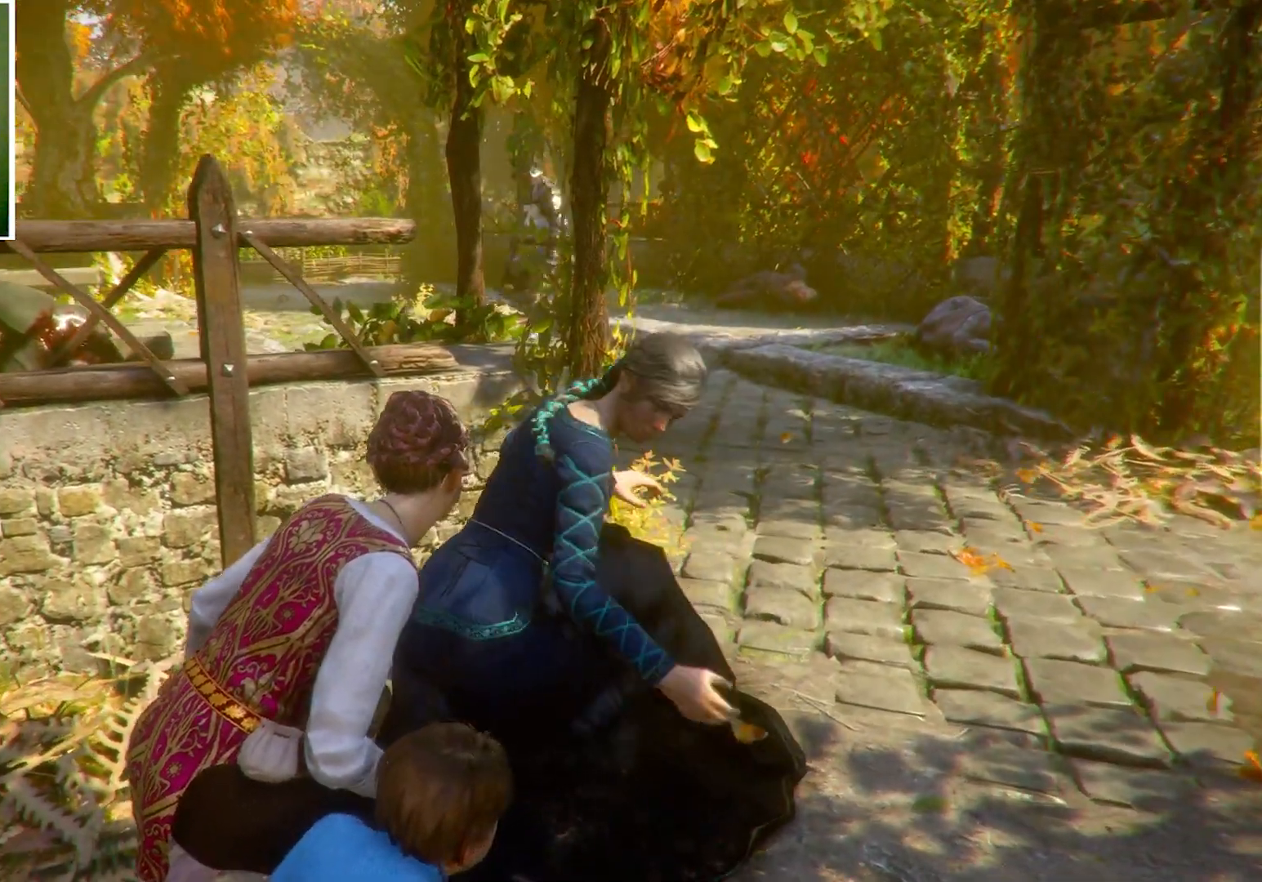
{"keys": [], "mouse": [], "events": [[33, "w", "down"], [467, "w", "up"]]}
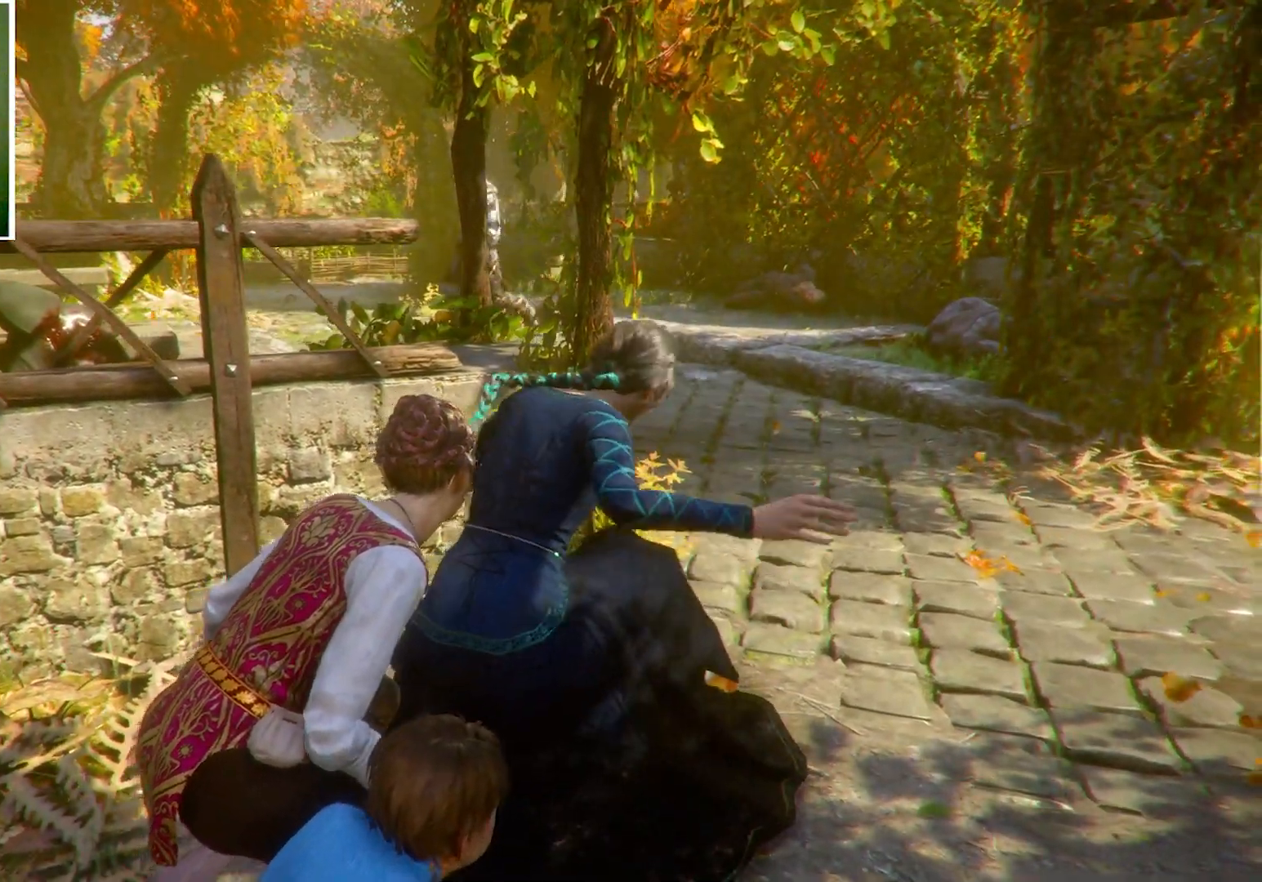
{"keys": ["d", "w"], "mouse": []}
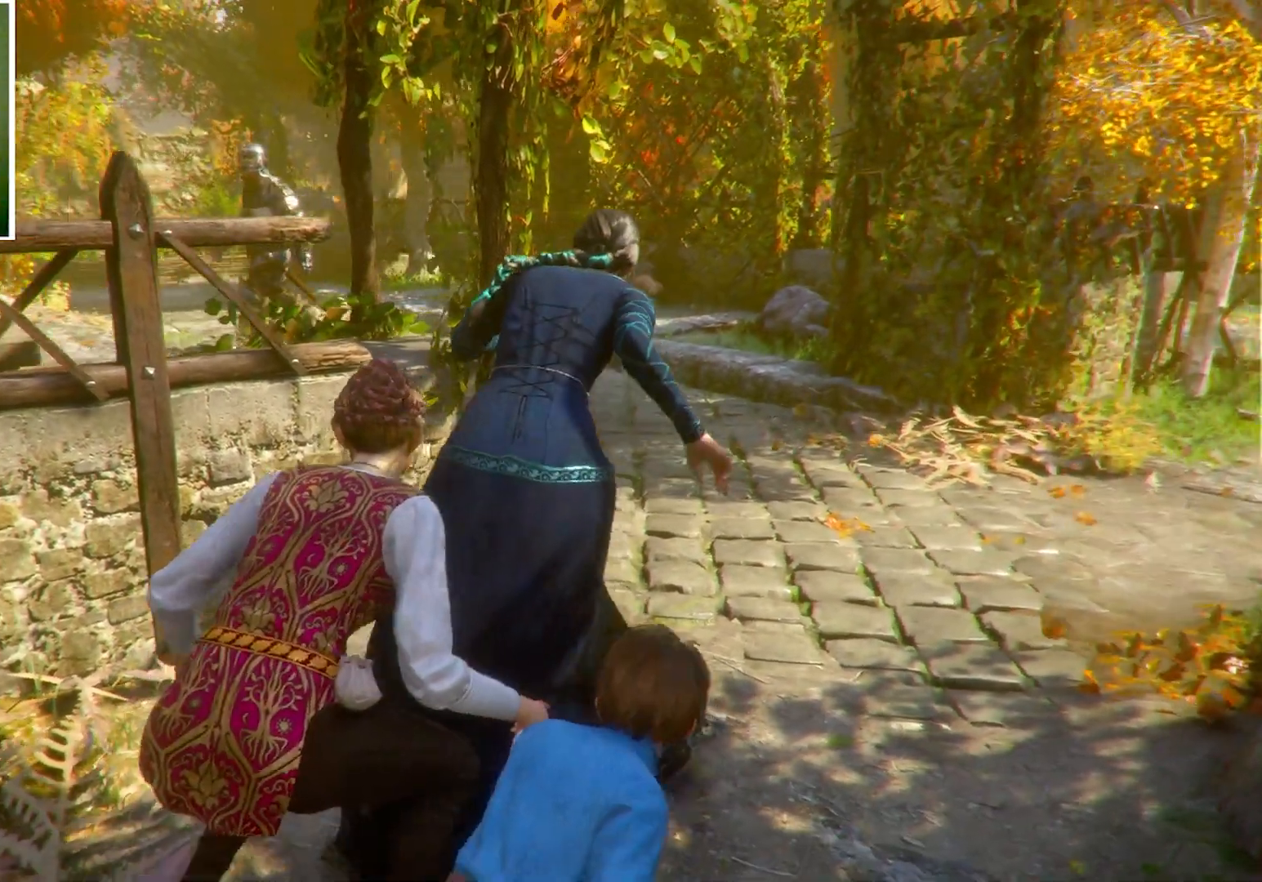
{"keys": ["d", "w"], "mouse": [], "events": []}
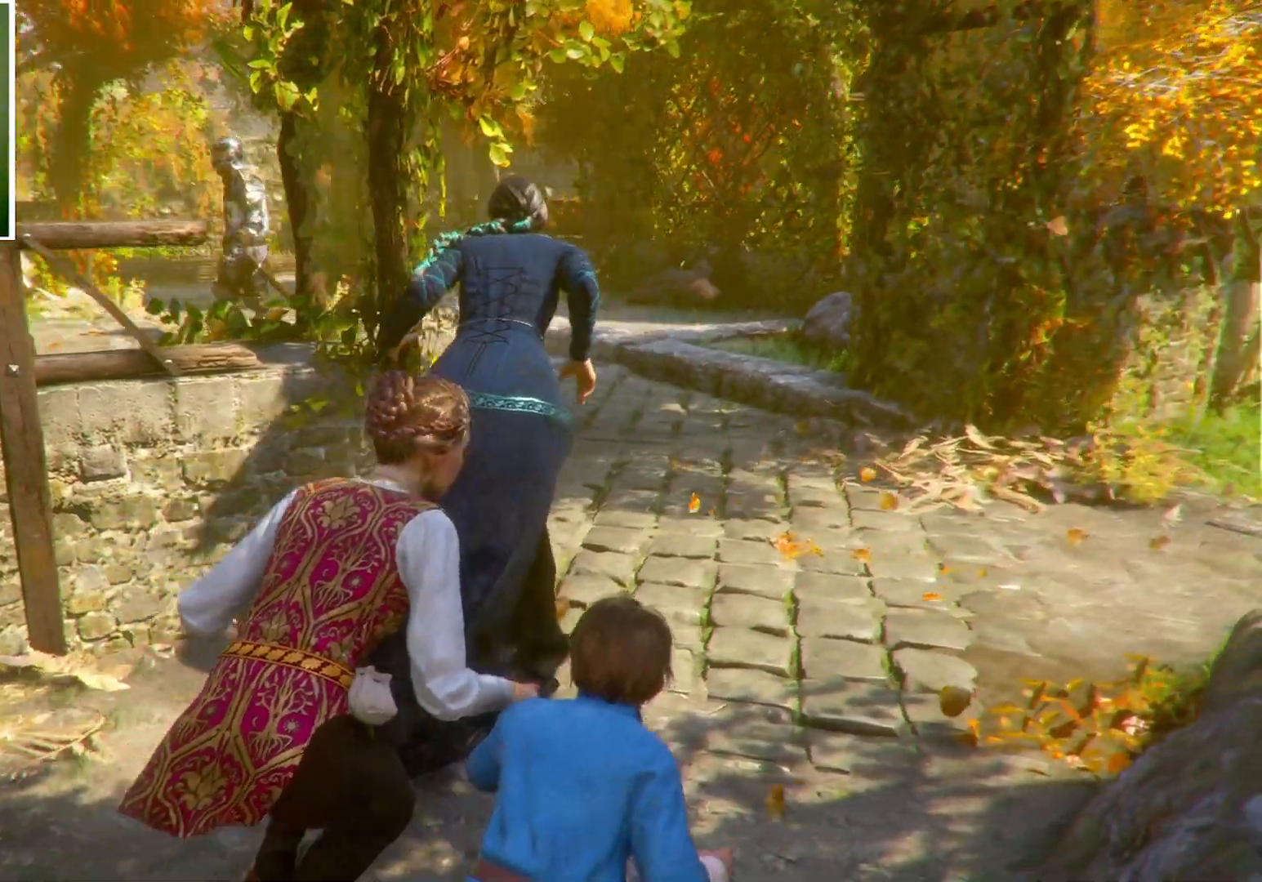
{"keys": ["d", "w"], "mouse": [], "events": []}
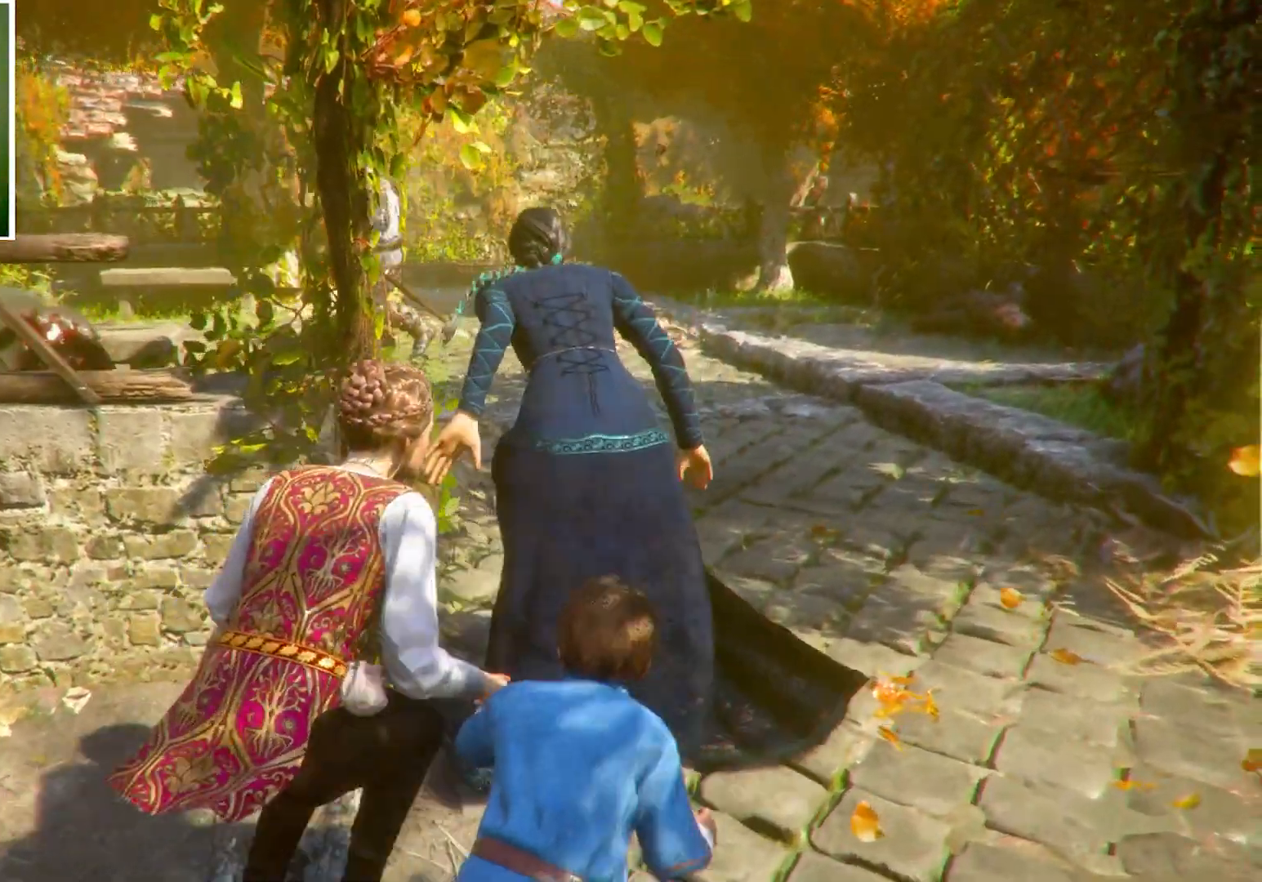
{"keys": ["d", "w"], "mouse": [], "events": []}
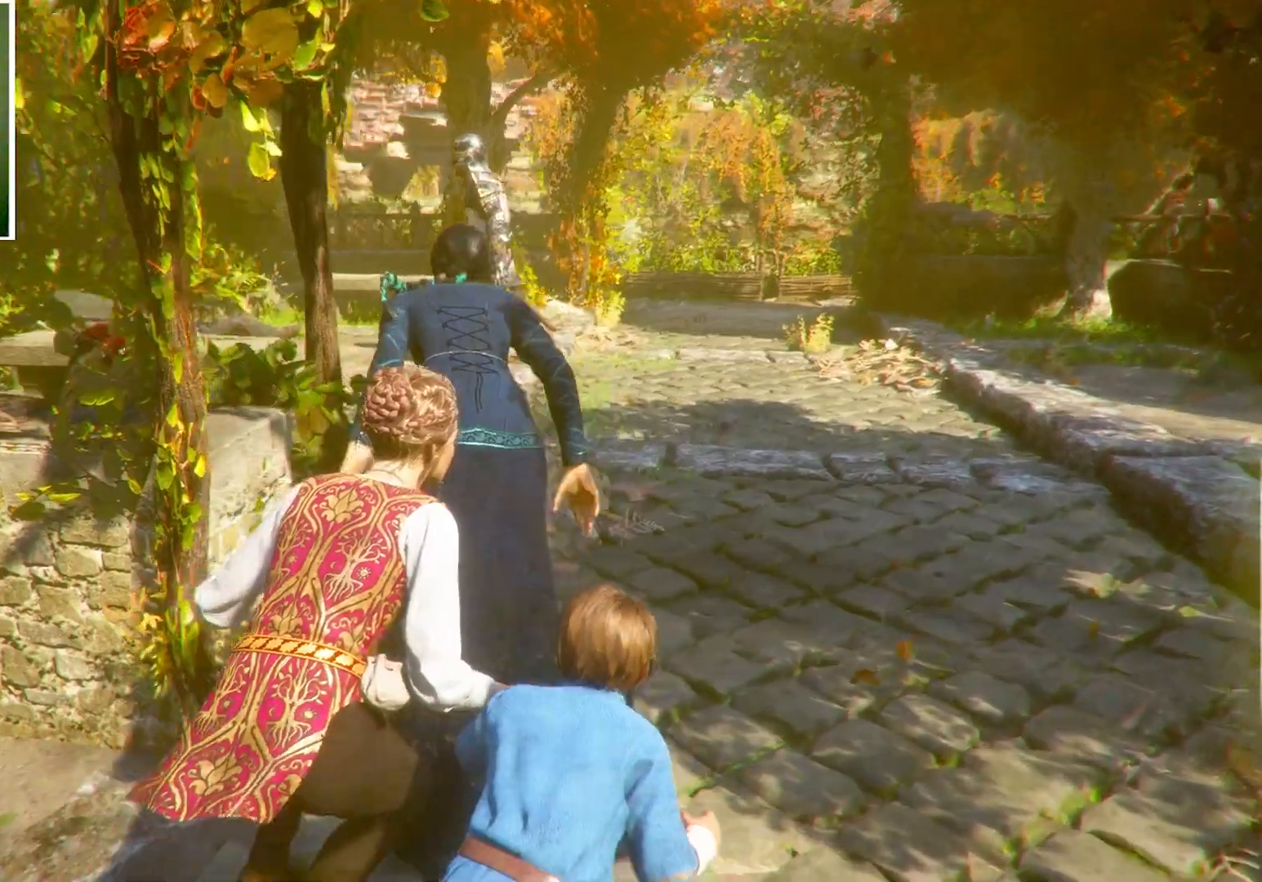
{"keys": ["w"], "mouse": [], "events": [[334, "d", "up"]]}
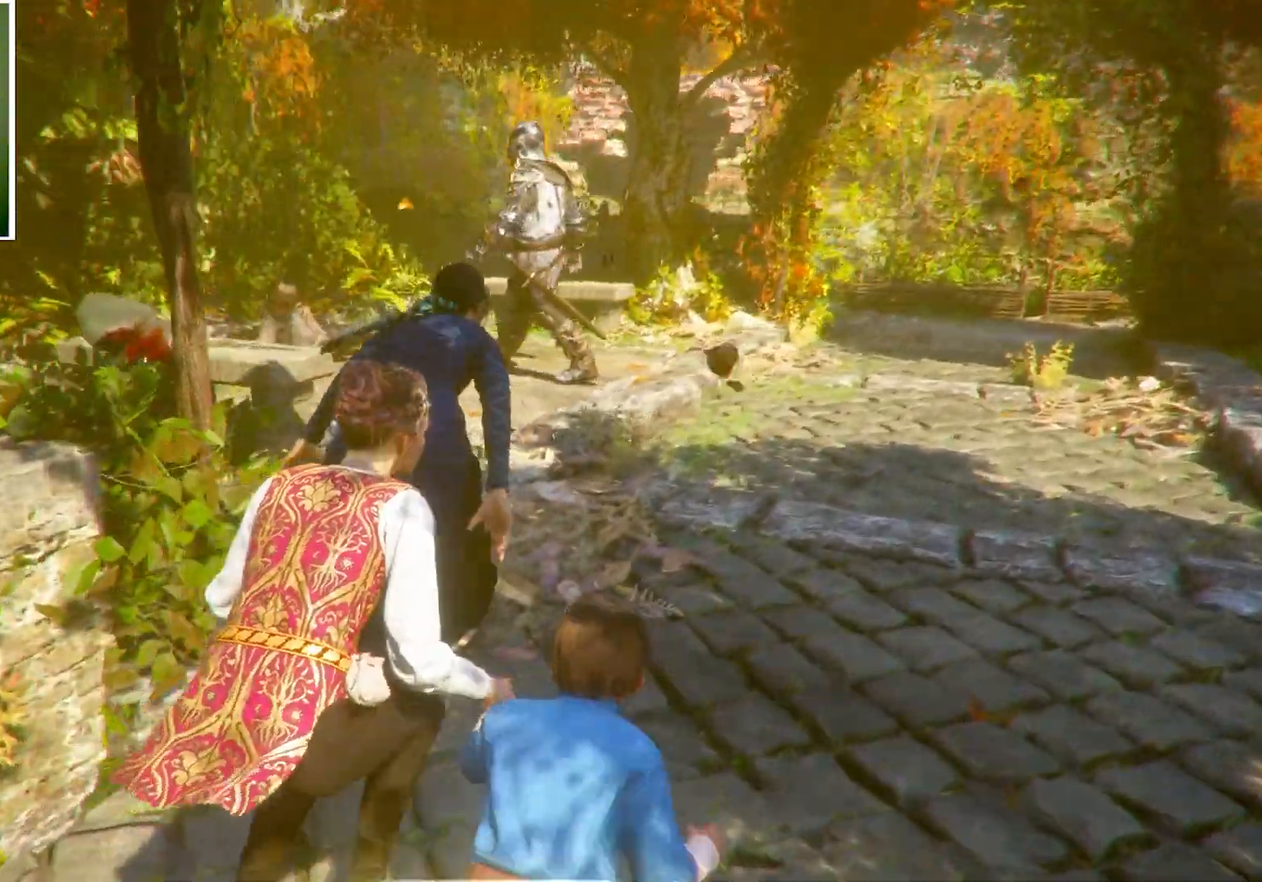
{"keys": ["d", "w"], "mouse": []}
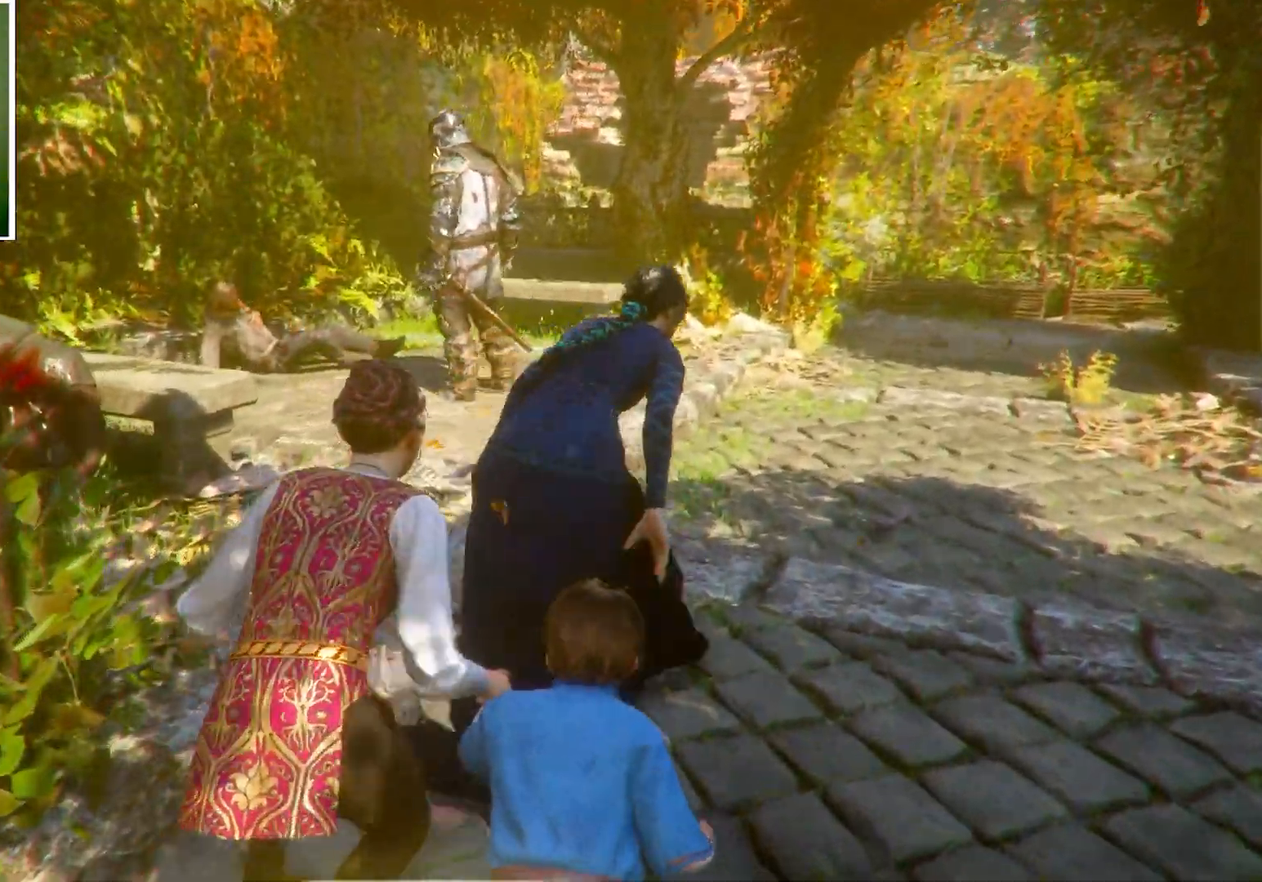
{"keys": ["d", "w"], "mouse": [], "events": []}
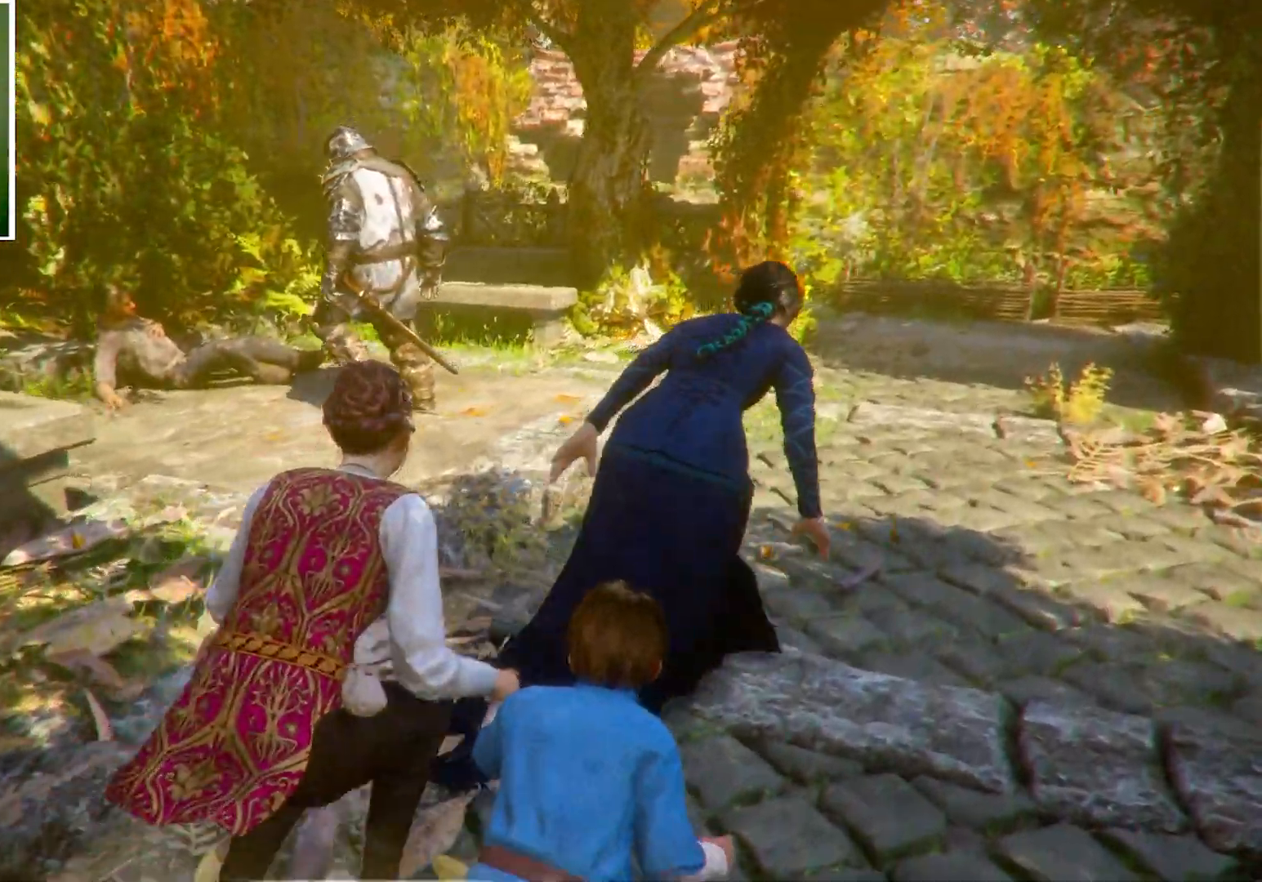
{"keys": ["d", "w"], "mouse": [], "events": []}
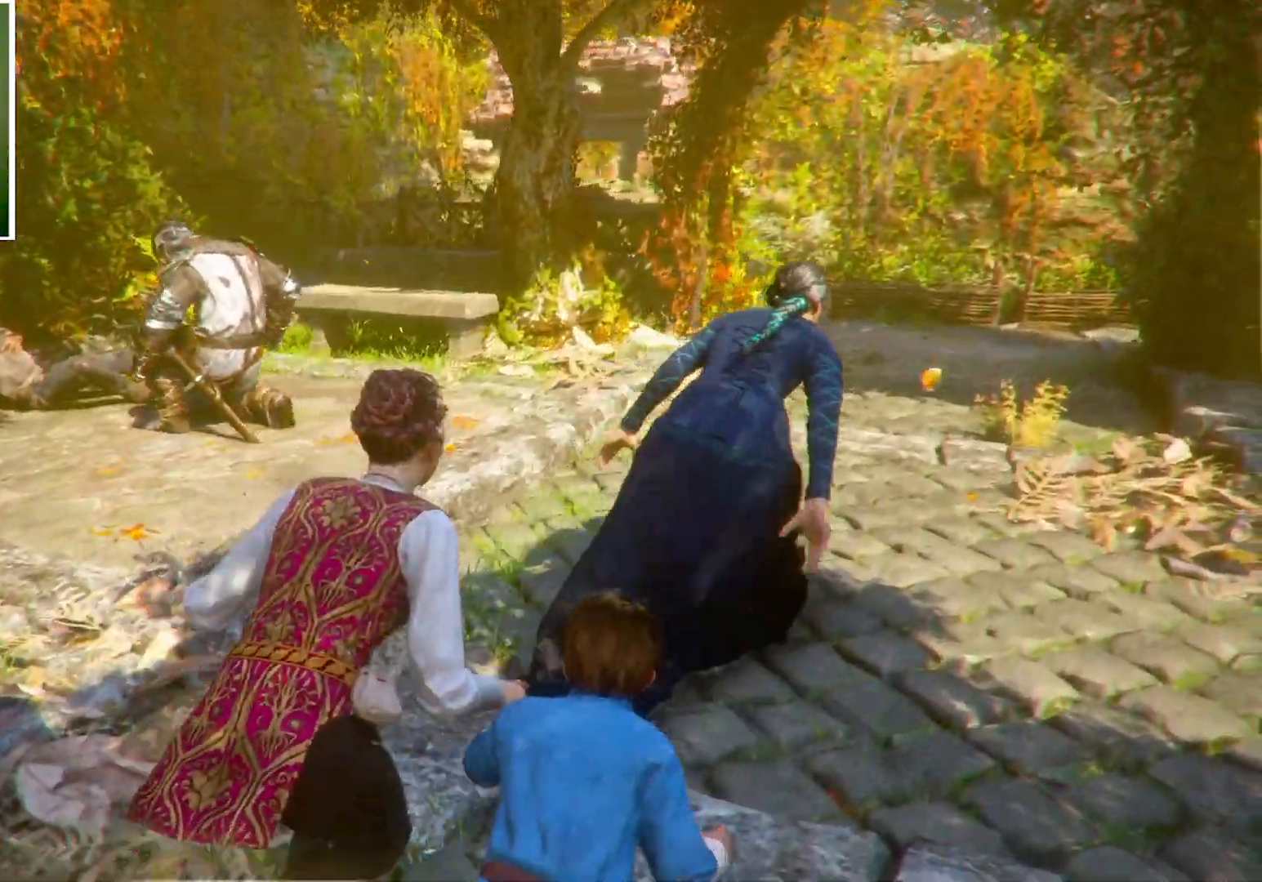
{"keys": ["d", "w"], "mouse": [], "events": [[434, "space", "down"], [501, "space", "up"]]}
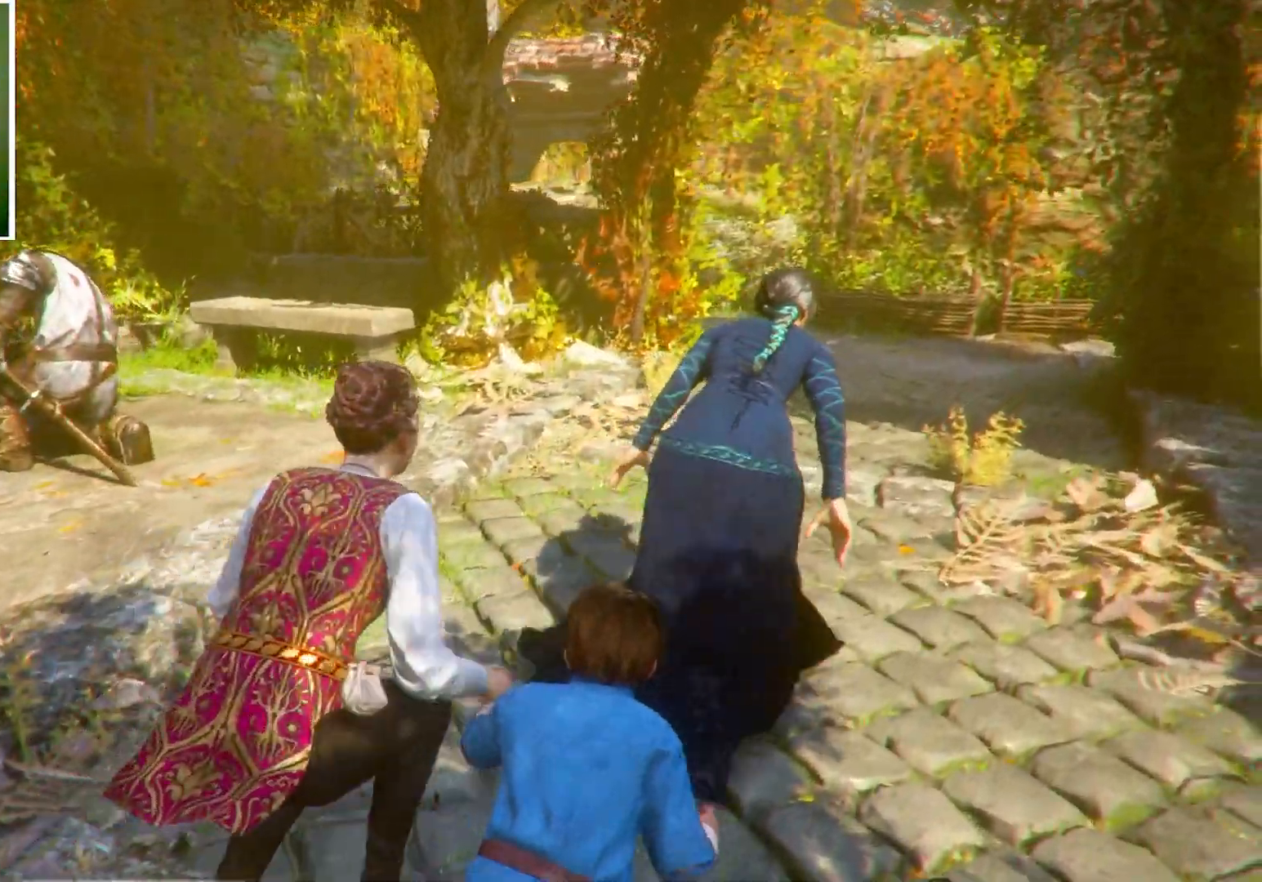
{"keys": ["d", "w"], "mouse": [], "events": []}
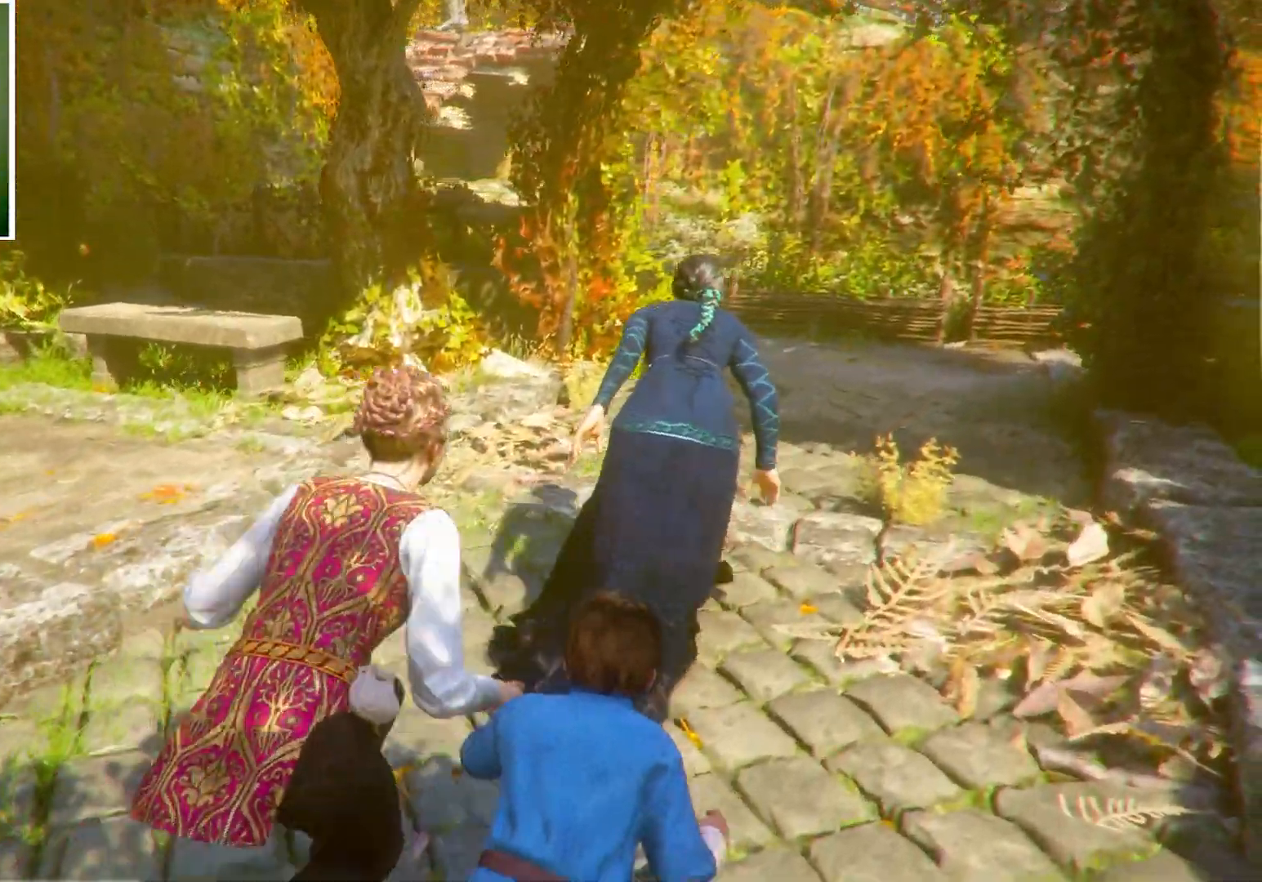
{"keys": ["w"], "mouse": [], "events": [[468, "d", "up"]]}
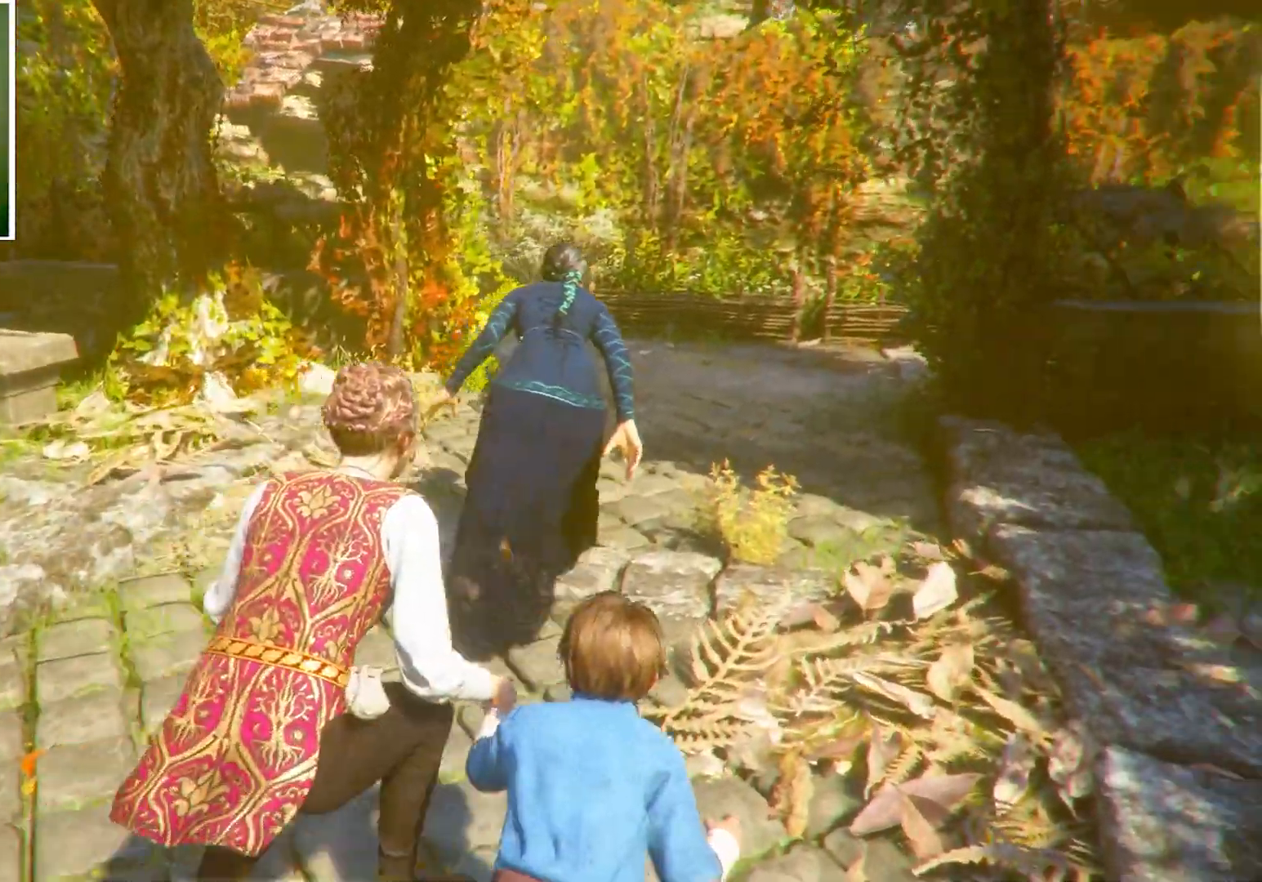
{"keys": ["w"], "mouse": [], "events": []}
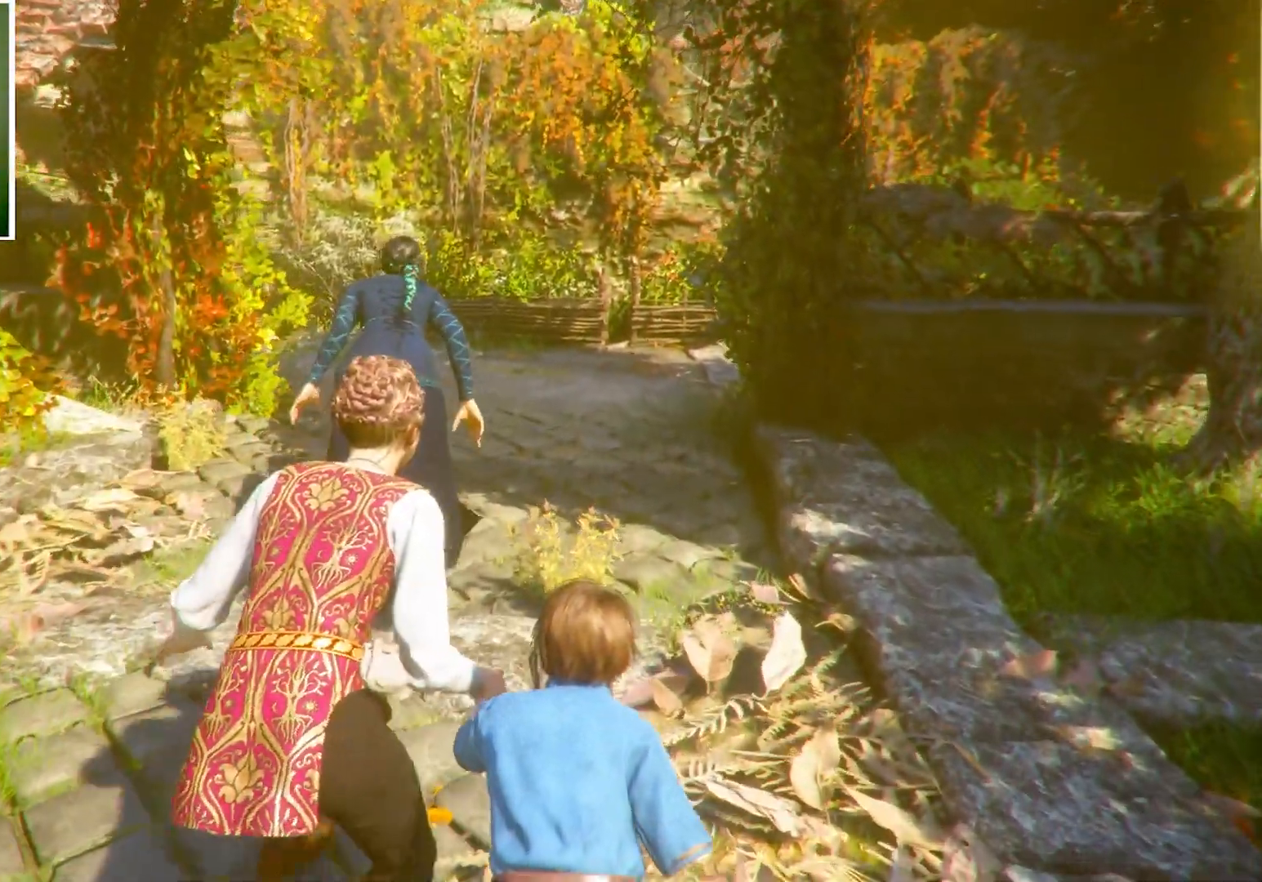
{"keys": ["space", "w"], "mouse": [], "events": [[468, "space", "down"]]}
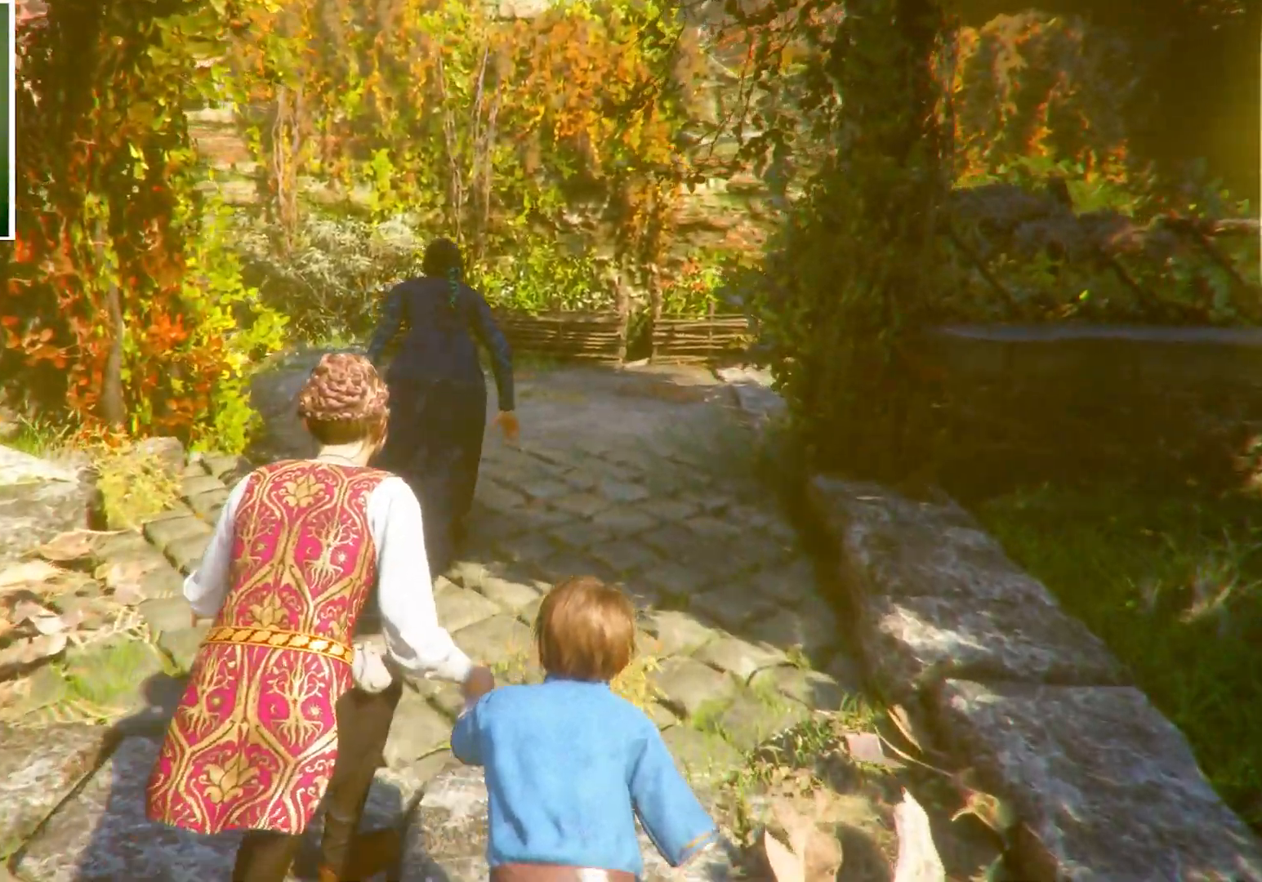
{"keys": ["w"], "mouse": [], "events": [[67, "space", "up"]]}
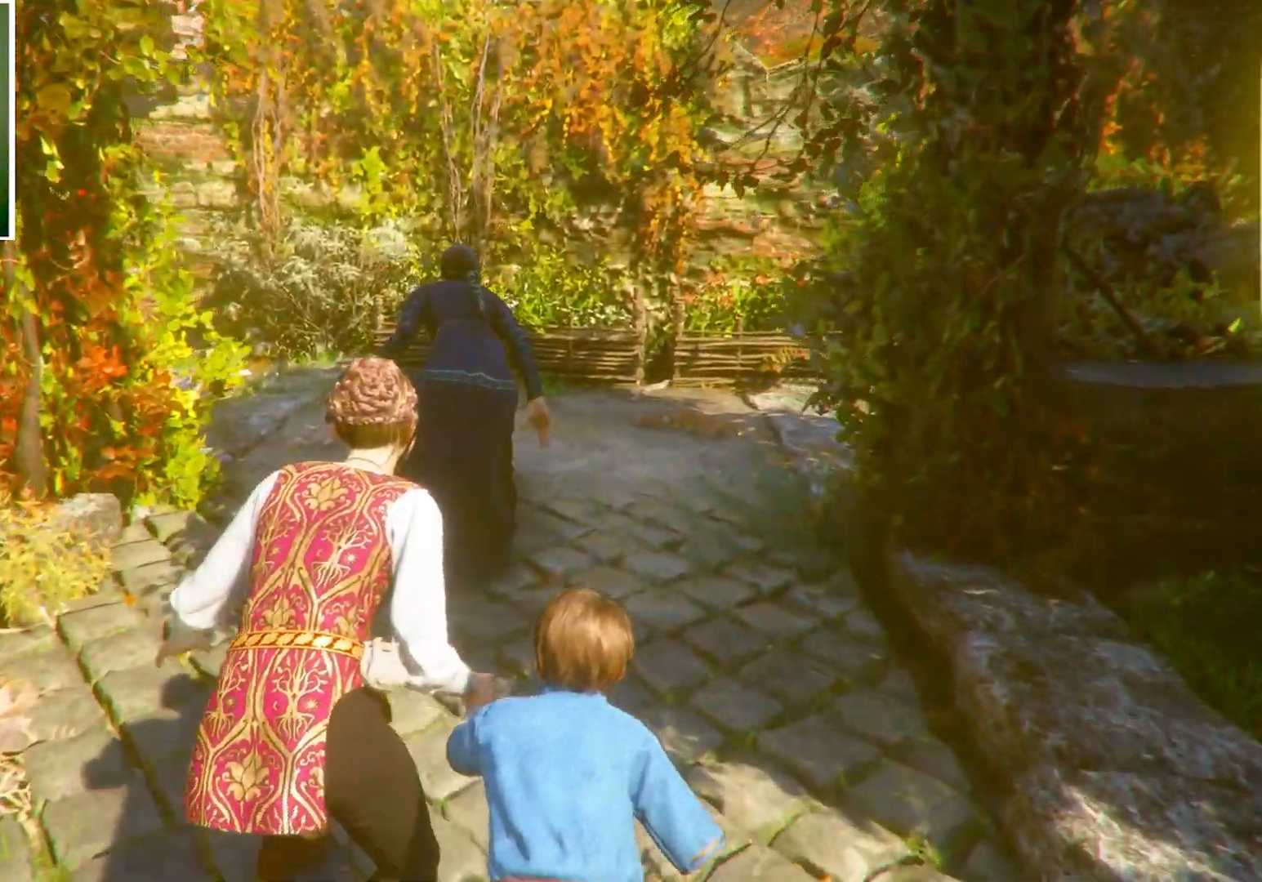
{"keys": ["w"], "mouse": ["mb5"], "events": [[67, "space", "down"], [167, "space", "up"], [434, "mouse_mb5", "down"]]}
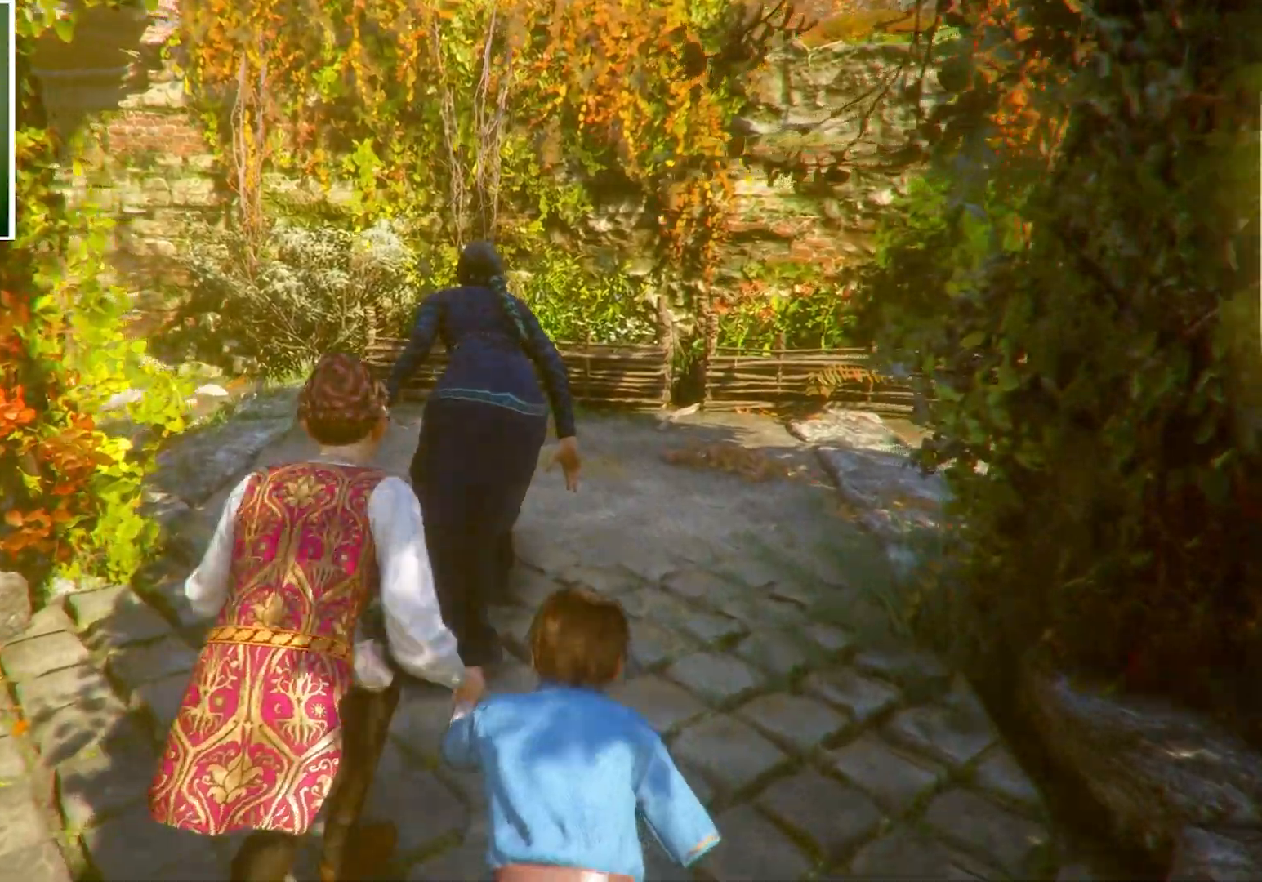
{"keys": ["w"], "mouse": [], "events": [[267, "mouse_mb5", "up"]]}